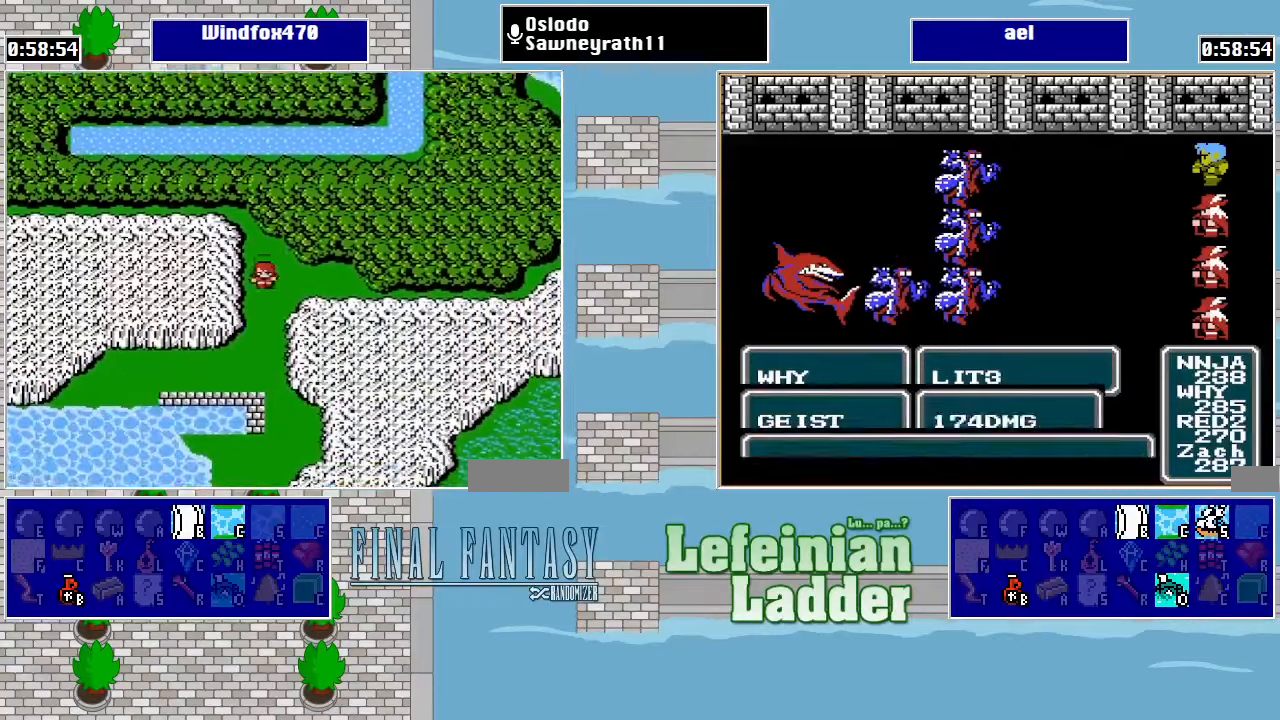
Gameplay with a controller (Nintendo layout); each line is a JSON object with the inputs held at the frame after it. "events" lists button and stick changes between this image and that frame as [ms after this image, input, new state], when the widget could be followed in between. Not read: L3 R3.
{"buttons": ["DPAD_DOWN"], "events": []}
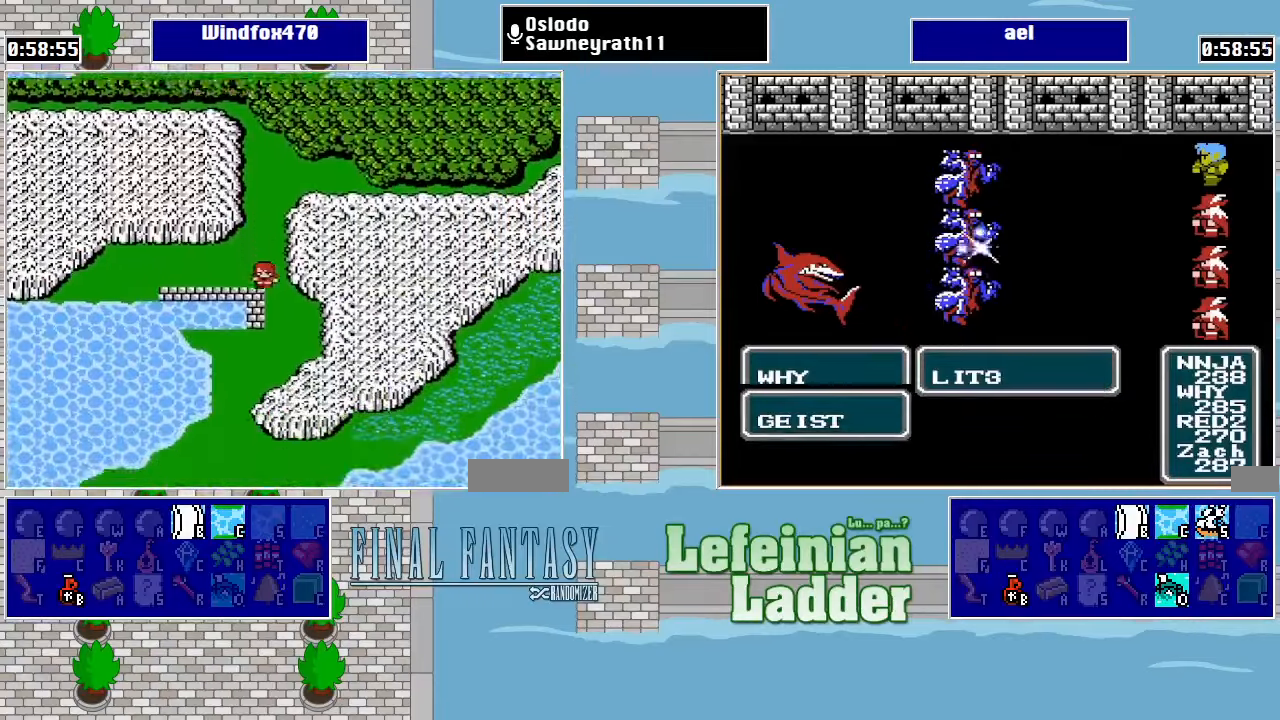
{"buttons": ["DPAD_LEFT"], "events": [[500, "DPAD_DOWN", "up"], [500, "DPAD_LEFT", "down"]]}
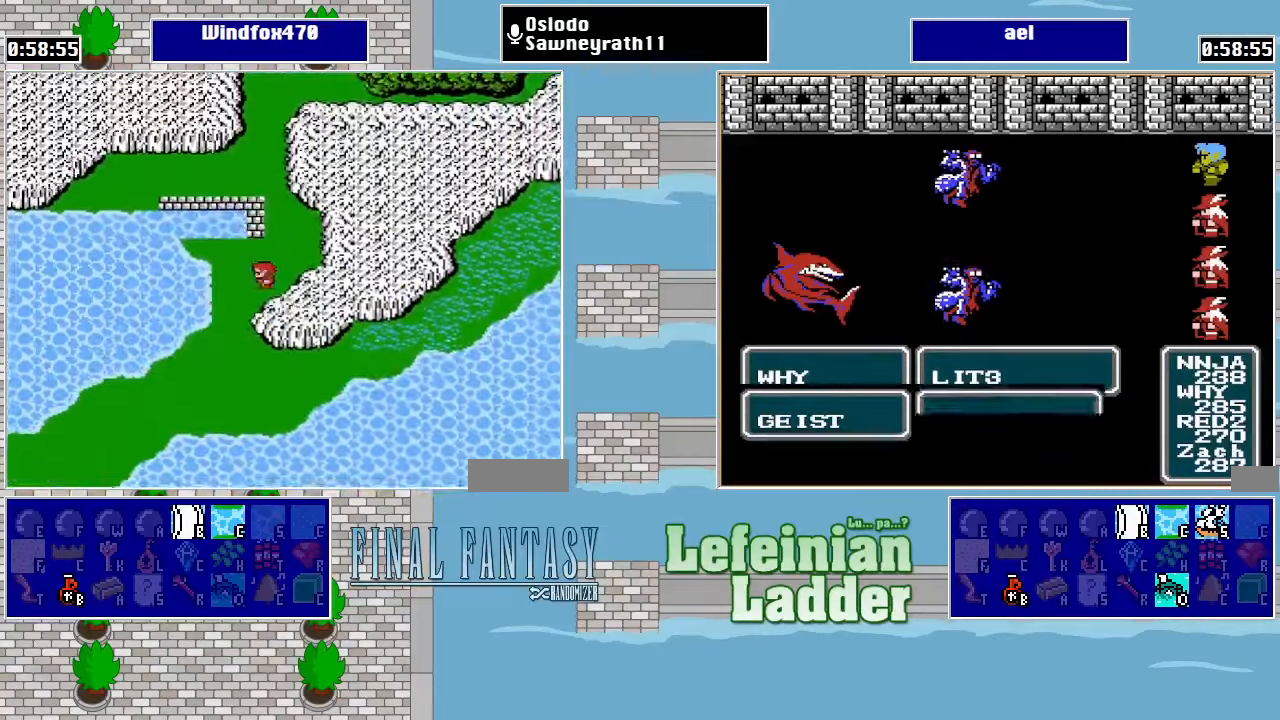
{"buttons": ["DPAD_DOWN"], "events": [[133, "DPAD_DOWN", "down"], [133, "DPAD_LEFT", "up"]]}
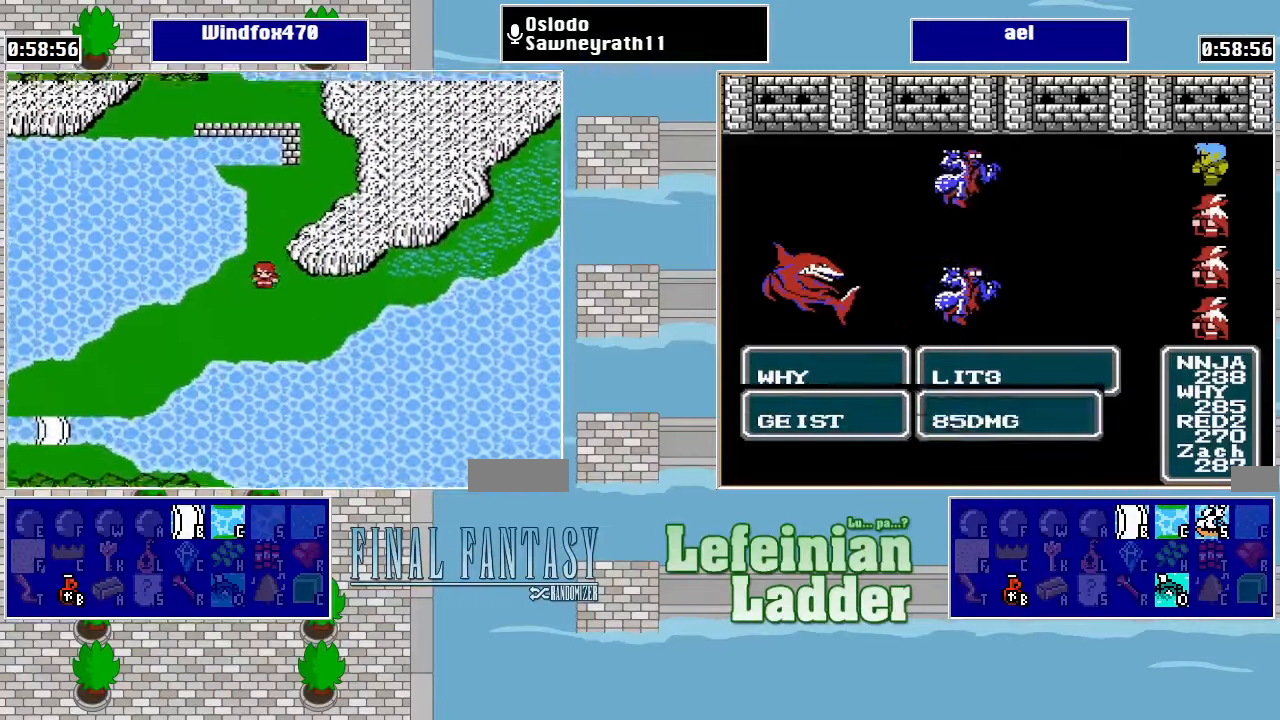
{"buttons": ["DPAD_LEFT"], "events": [[266, "DPAD_LEFT", "down"], [300, "DPAD_DOWN", "up"]]}
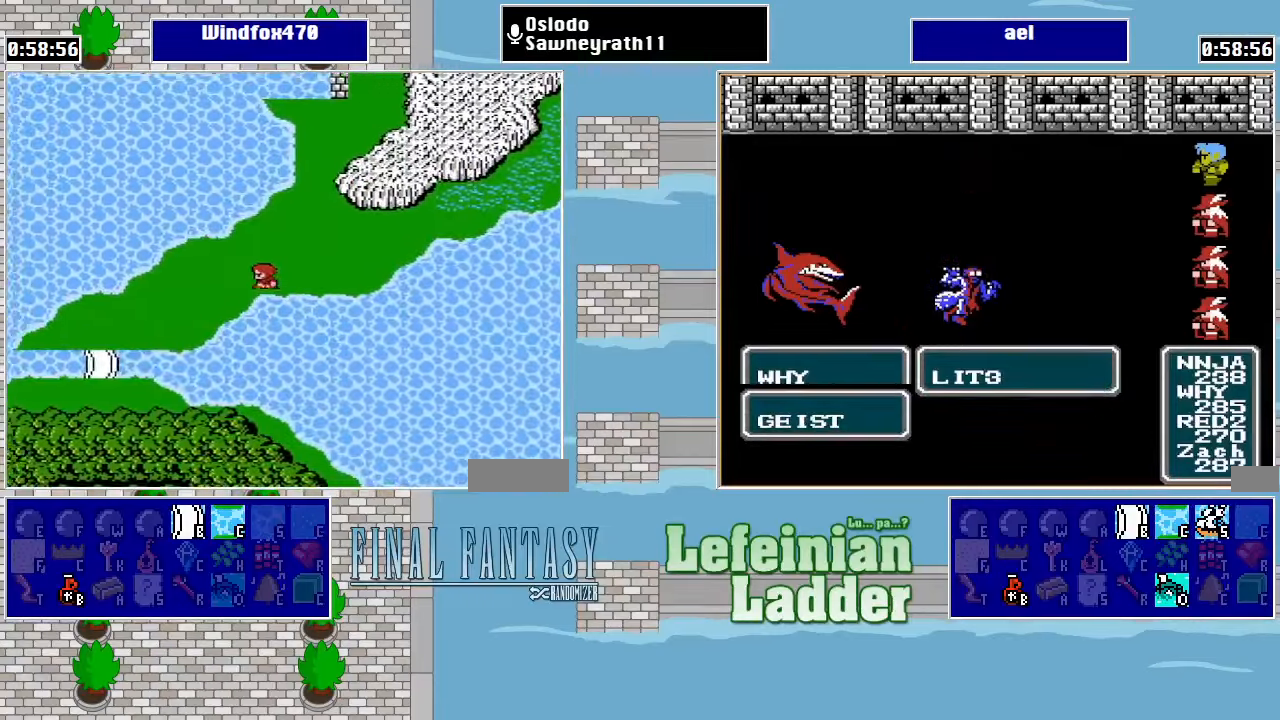
{"buttons": ["DPAD_DOWN"], "events": [[266, "DPAD_DOWN", "down"], [266, "DPAD_LEFT", "up"]]}
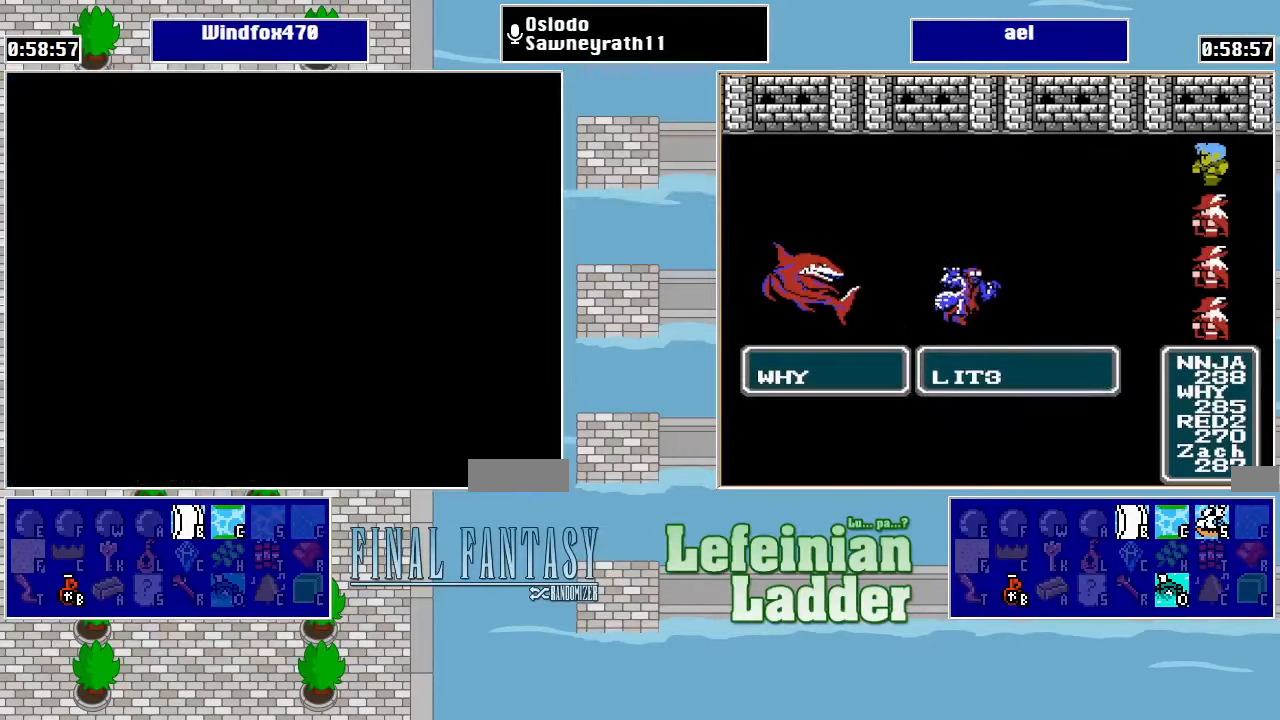
{"buttons": [], "events": [[100, "DPAD_DOWN", "up"]]}
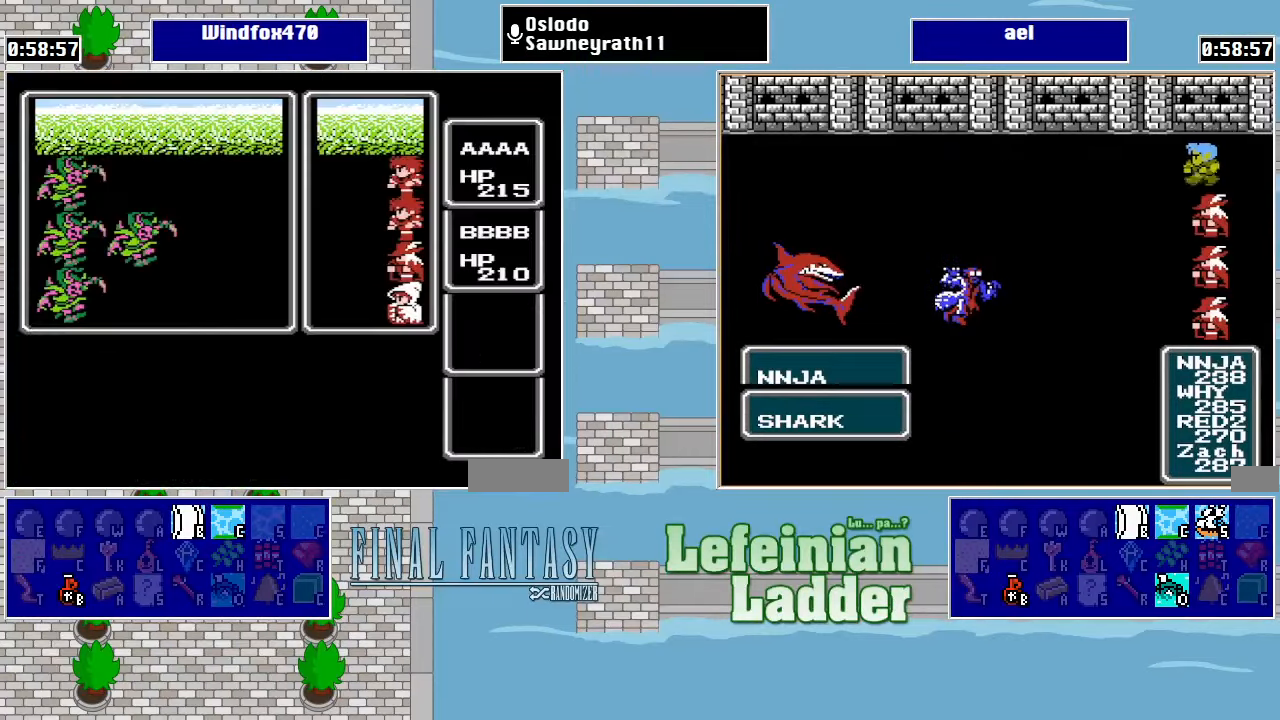
{"buttons": [], "events": []}
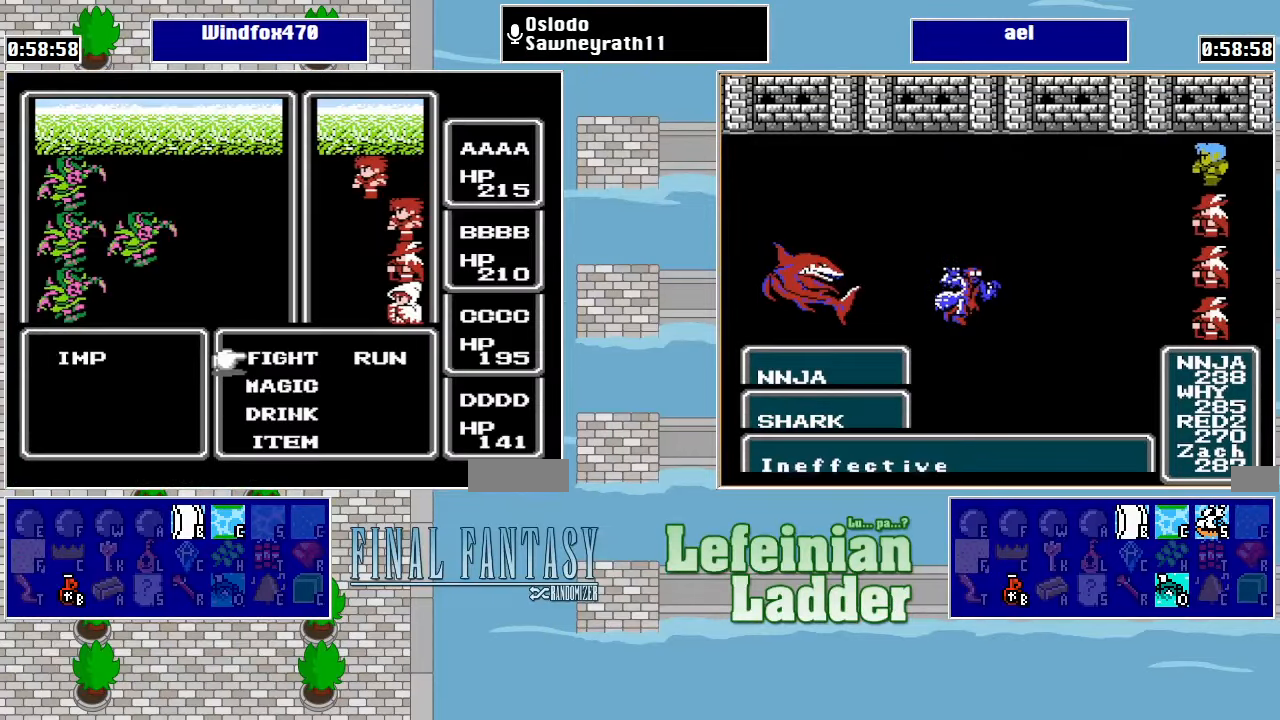
{"buttons": [], "events": [[300, "DPAD_RIGHT", "down"], [366, "A", "down"], [400, "DPAD_RIGHT", "up"], [466, "A", "up"]]}
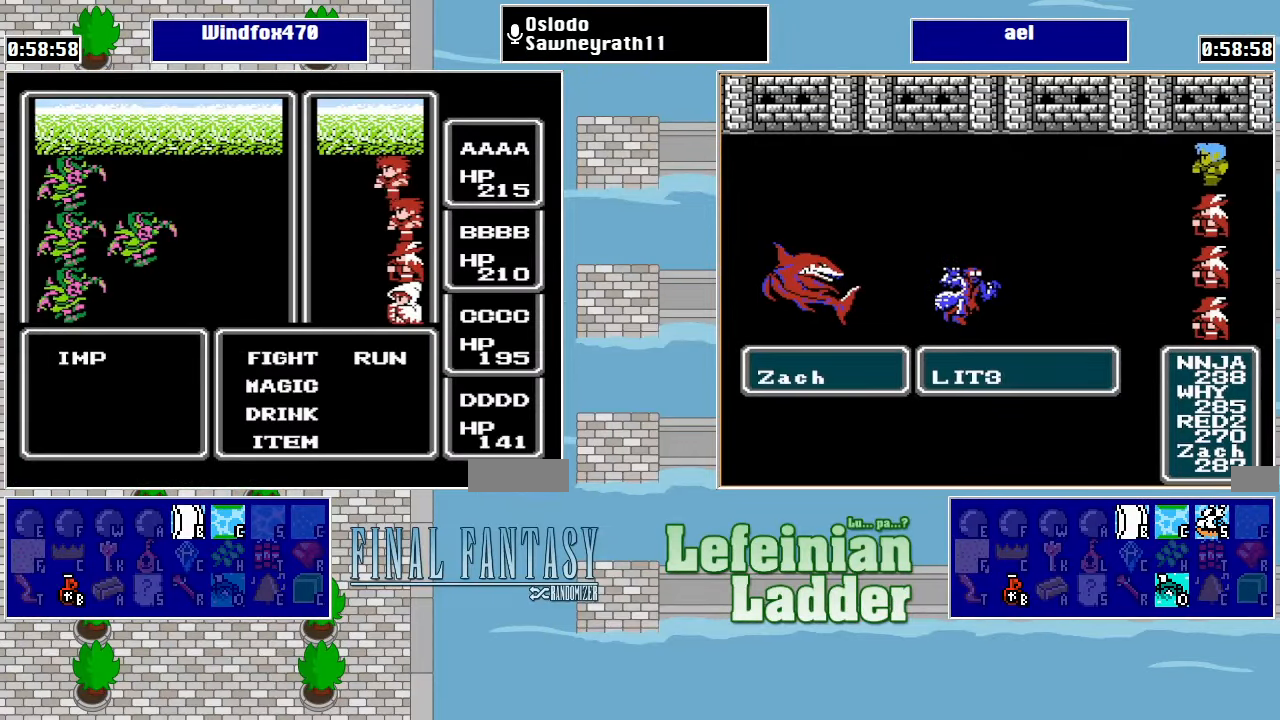
{"buttons": [], "events": [[200, "DPAD_RIGHT", "down"], [300, "A", "down"], [300, "DPAD_RIGHT", "up"], [400, "A", "up"]]}
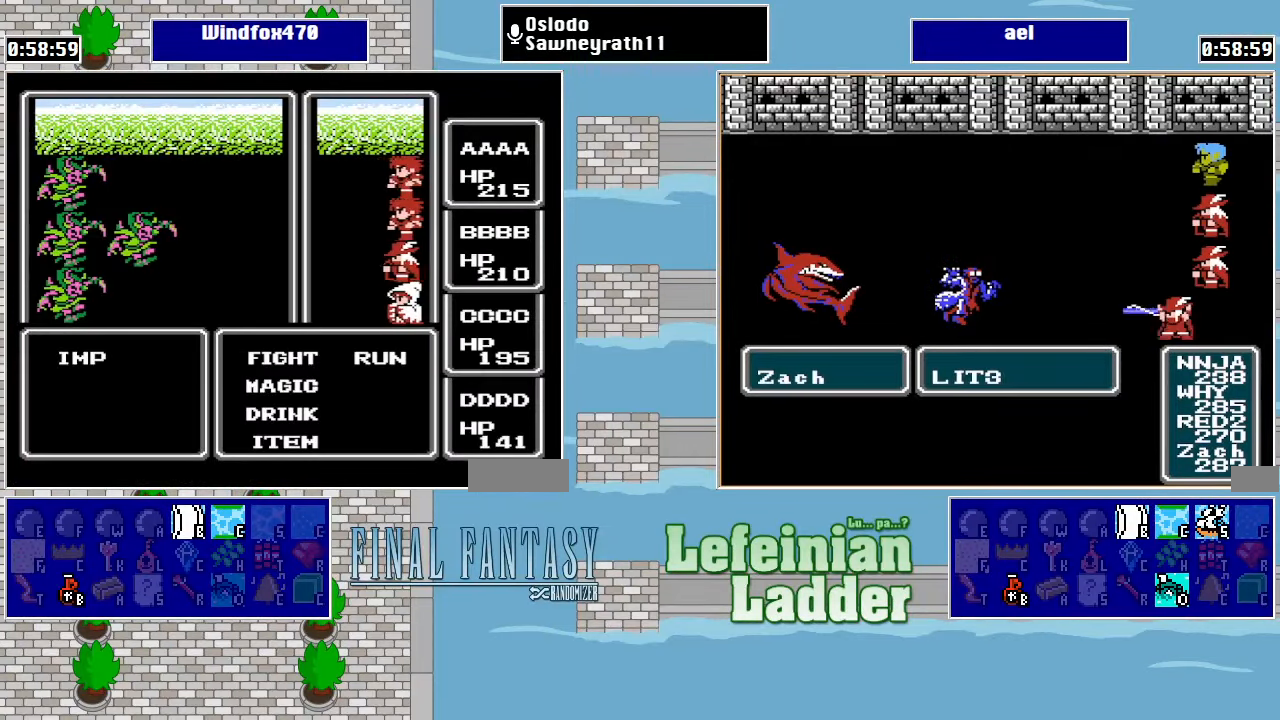
{"buttons": [], "events": [[133, "DPAD_RIGHT", "down"], [234, "DPAD_RIGHT", "up"], [267, "A", "down"], [367, "A", "up"]]}
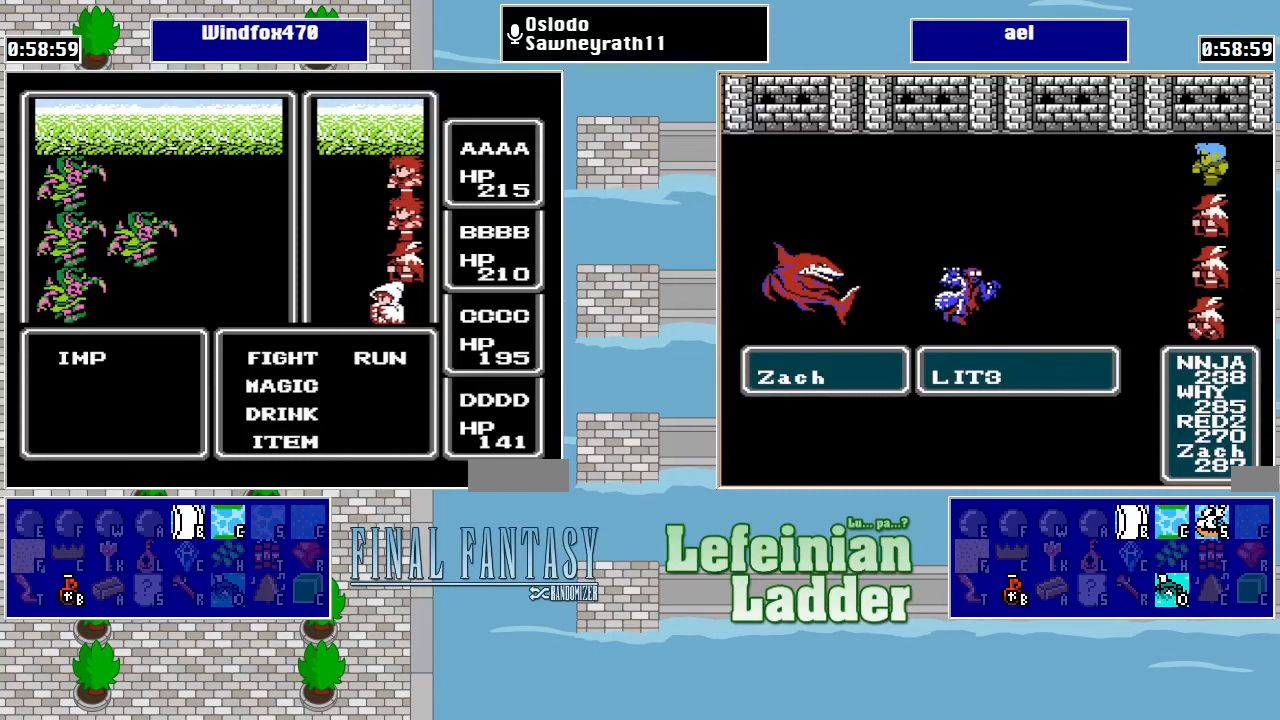
{"buttons": [], "events": [[34, "DPAD_RIGHT", "down"], [167, "DPAD_RIGHT", "up"], [200, "A", "down"], [367, "A", "up"]]}
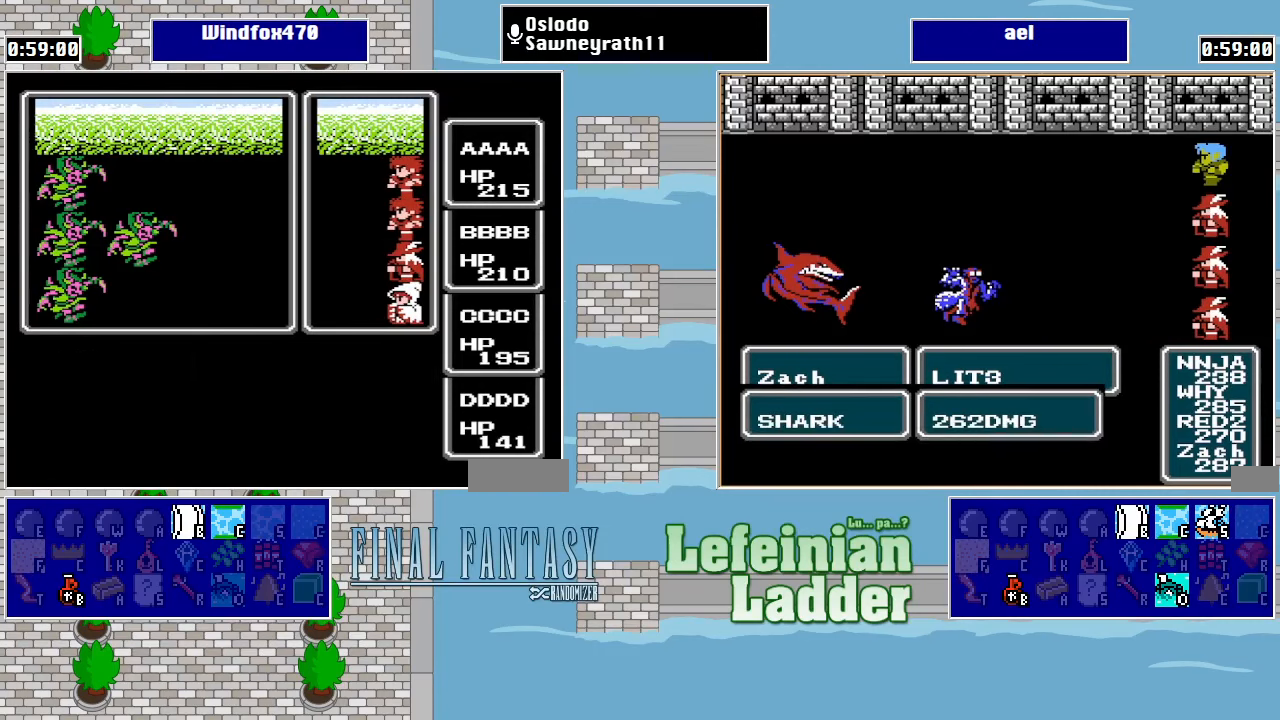
{"buttons": [], "events": []}
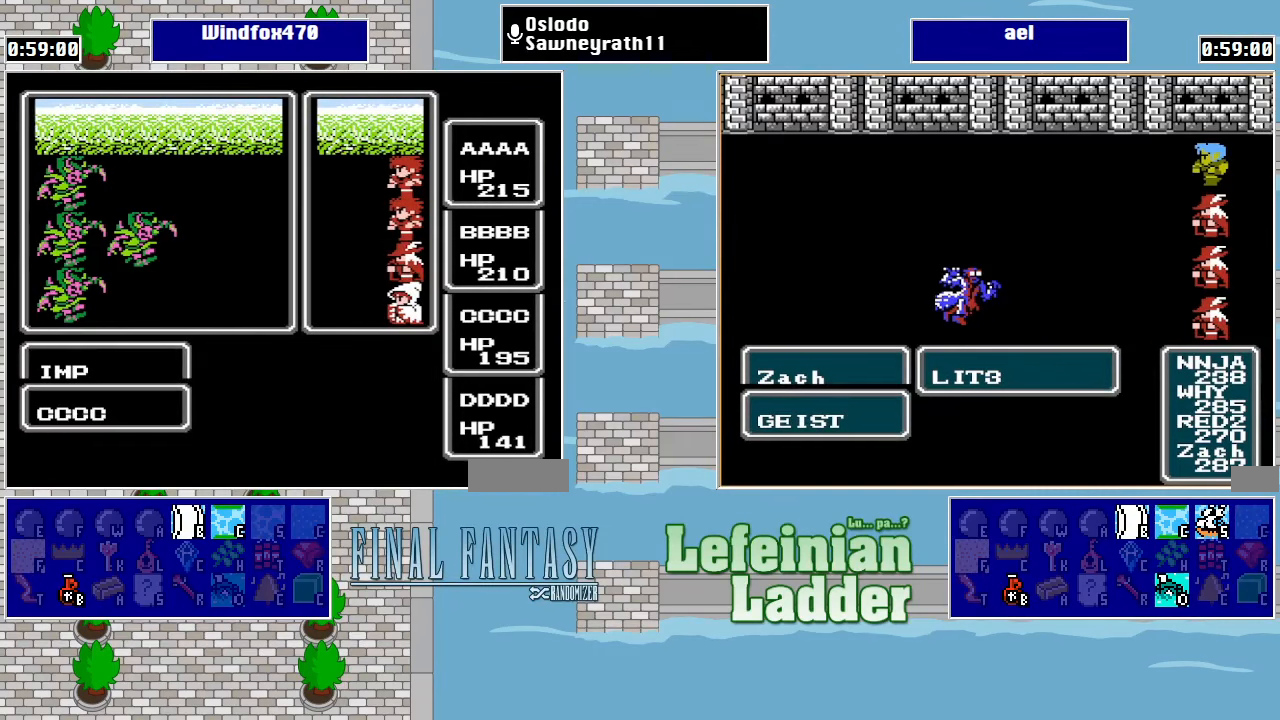
{"buttons": [], "events": []}
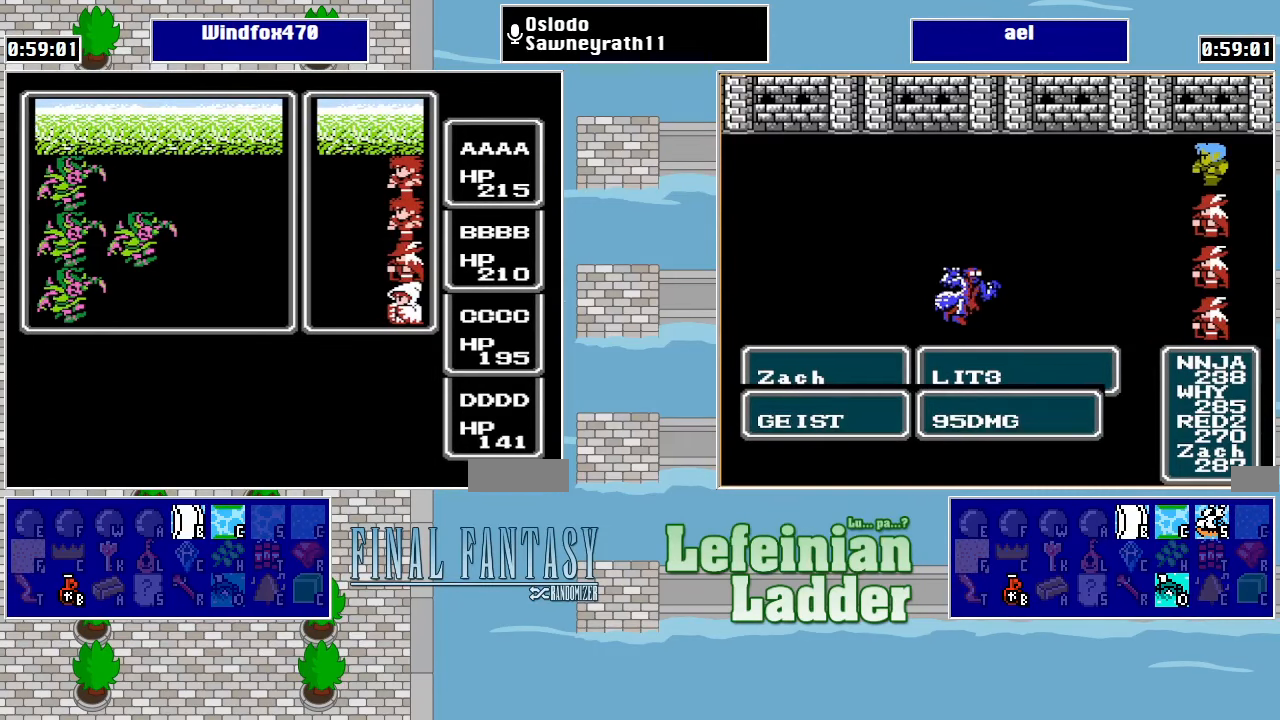
{"buttons": [], "events": []}
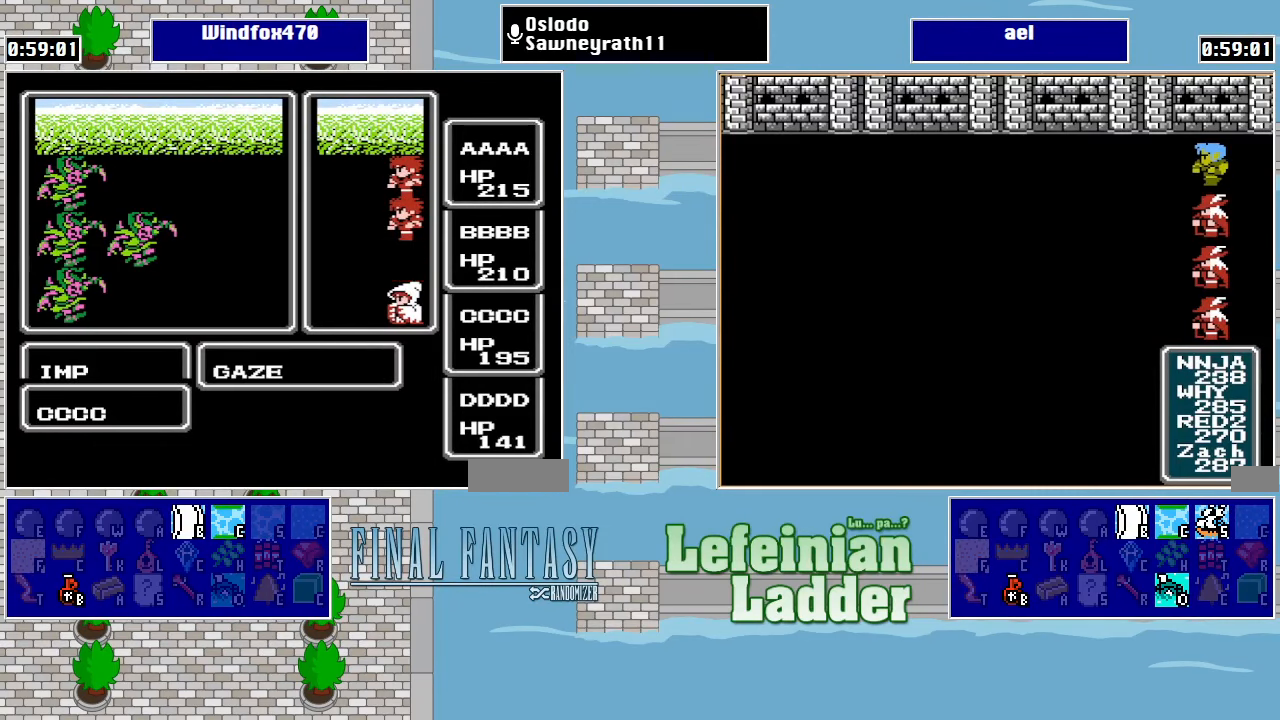
{"buttons": [], "events": []}
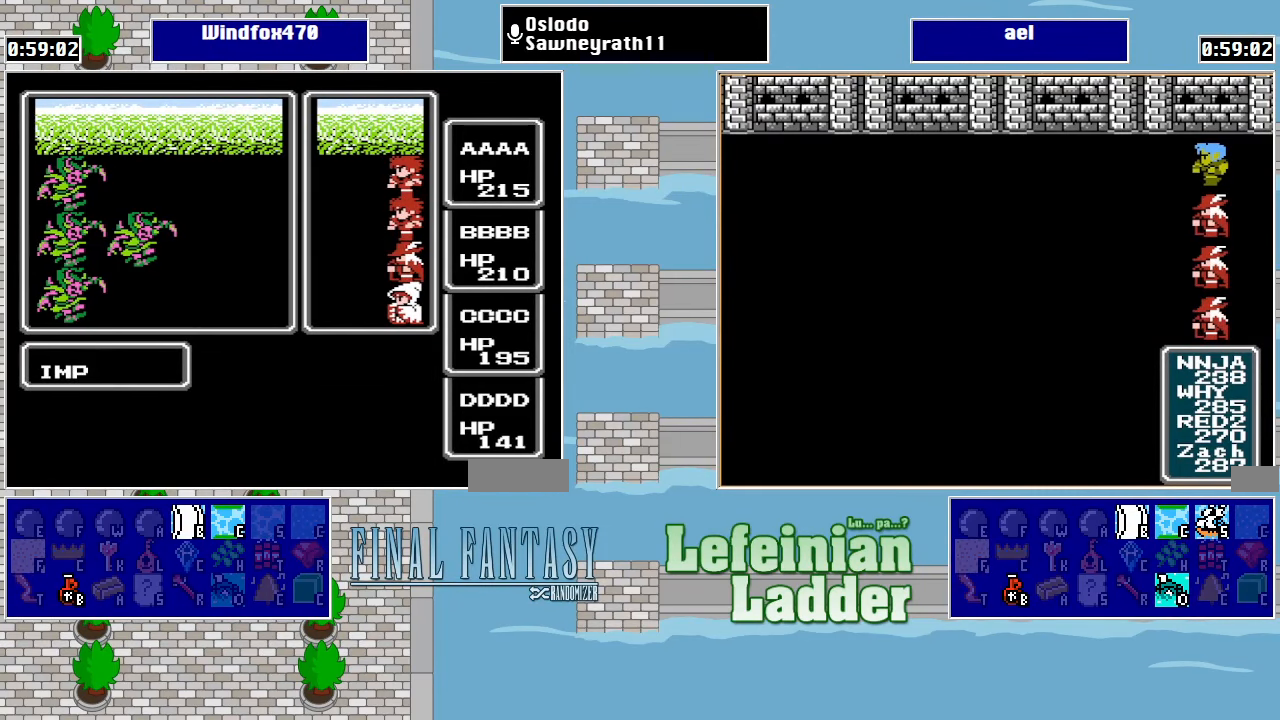
{"buttons": [], "events": []}
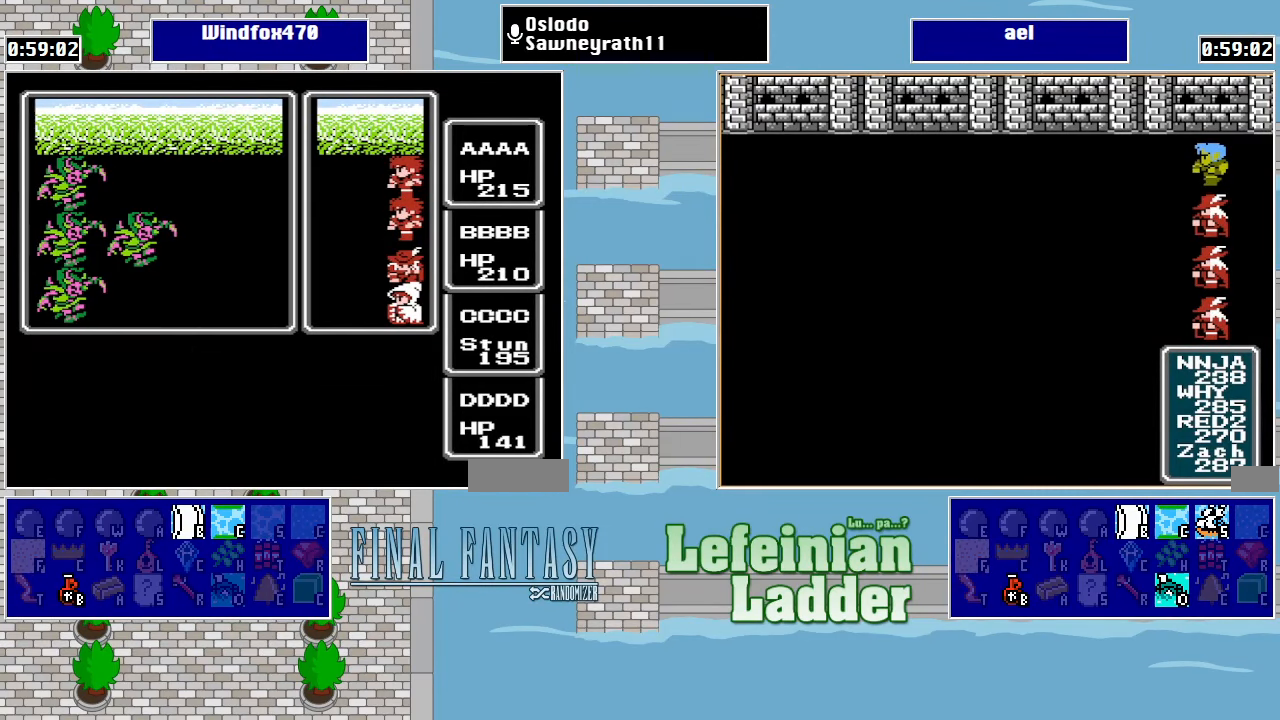
{"buttons": [], "events": []}
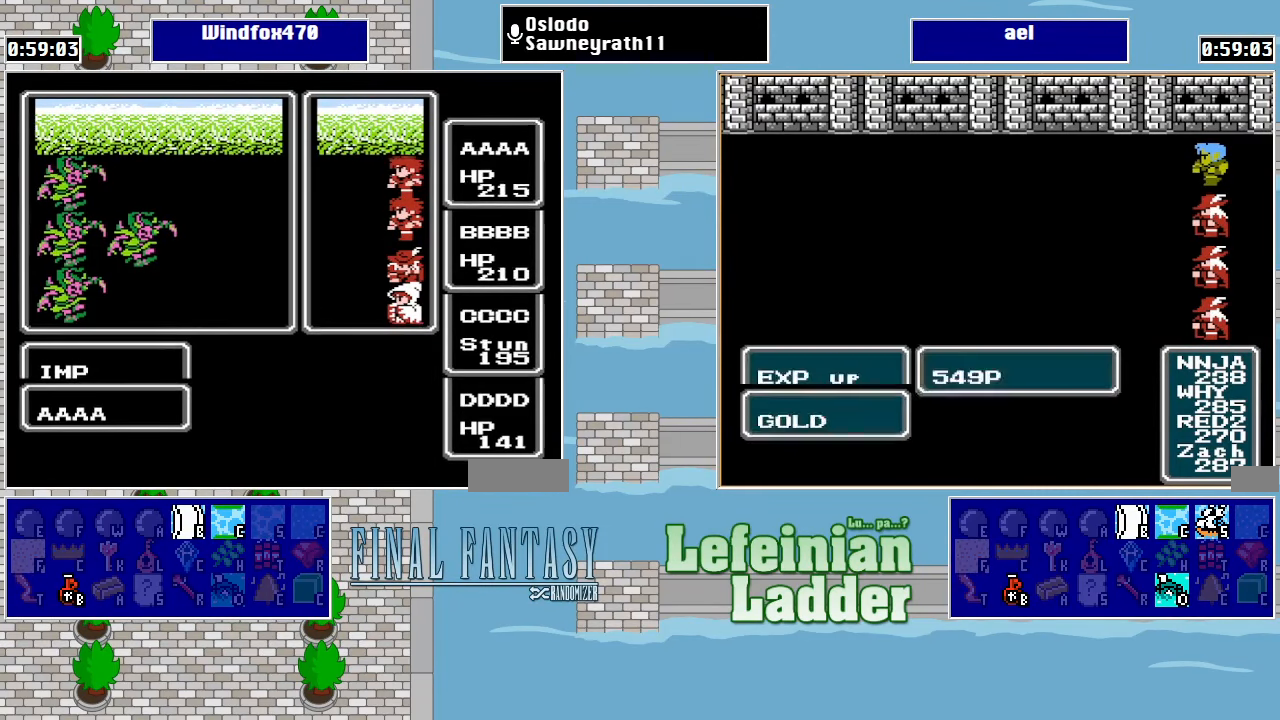
{"buttons": [], "events": []}
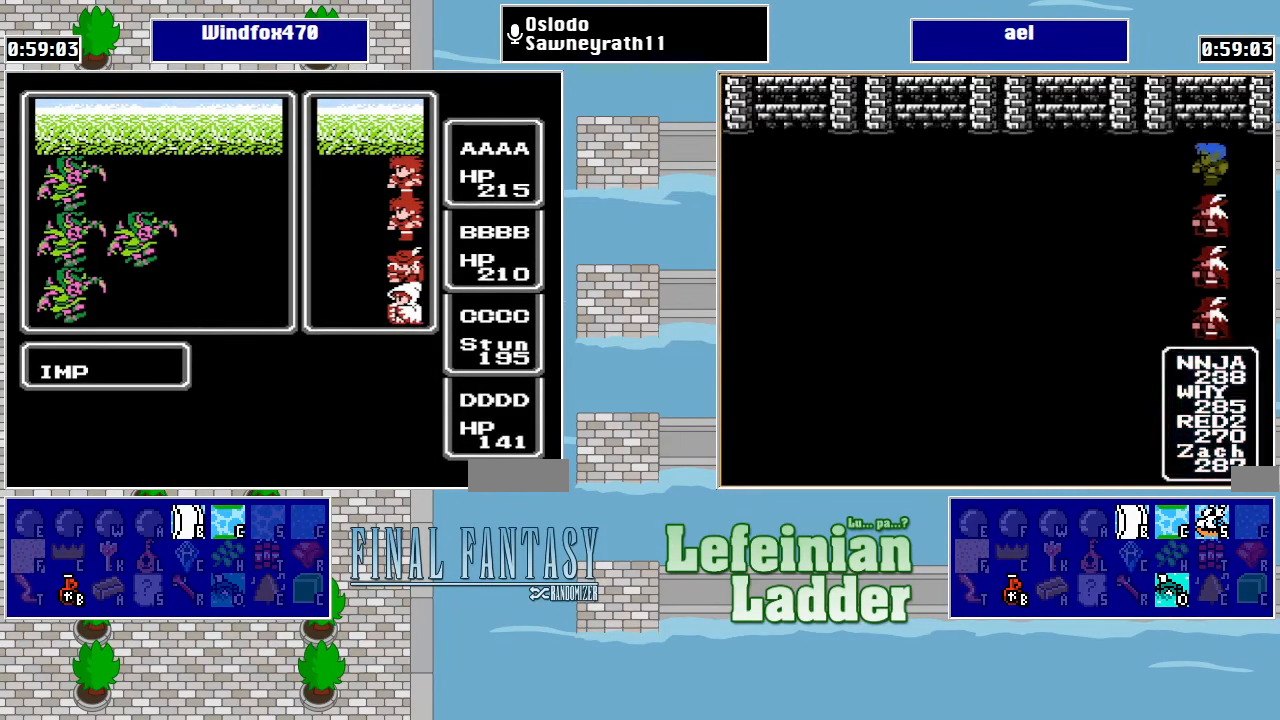
{"buttons": [], "events": []}
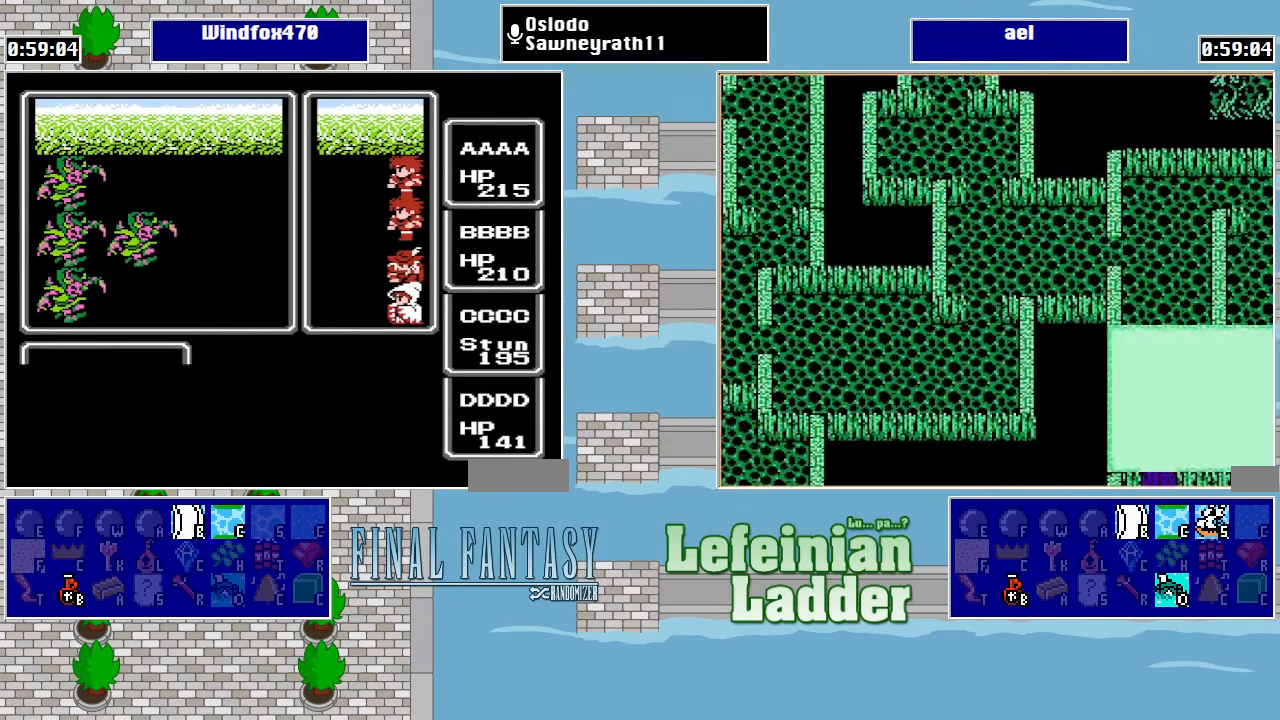
{"buttons": [], "events": []}
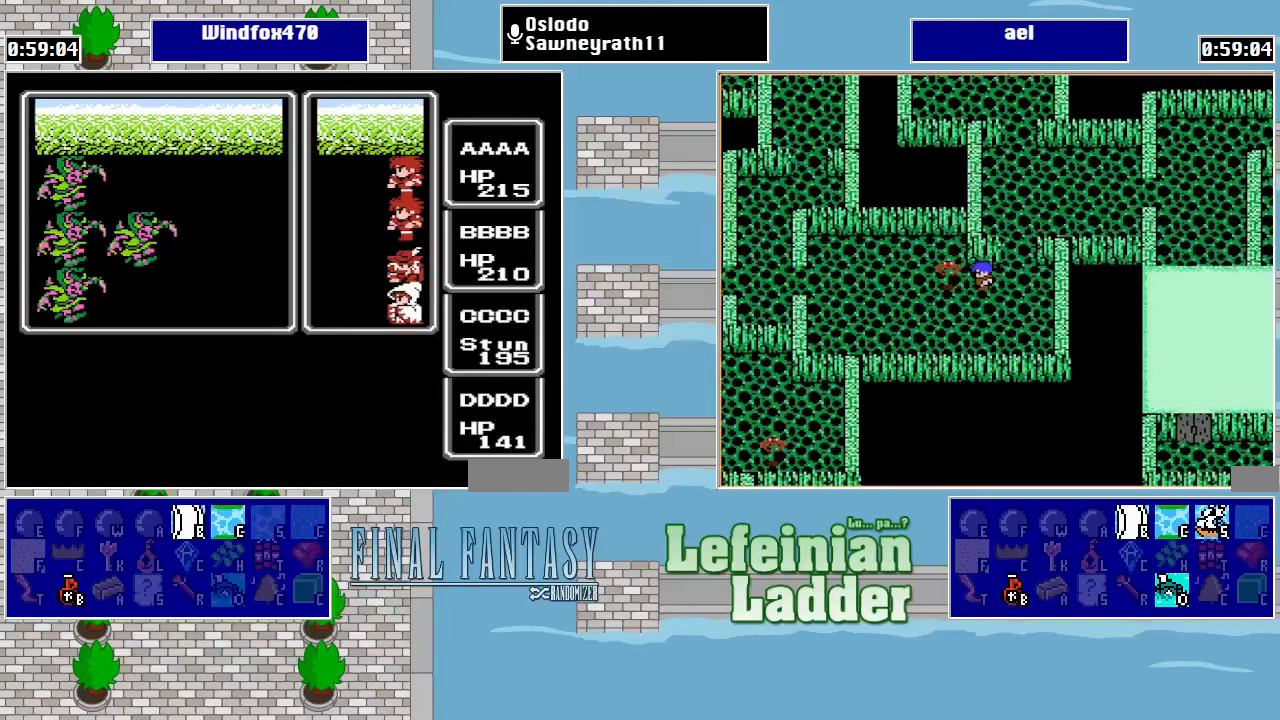
{"buttons": [], "events": []}
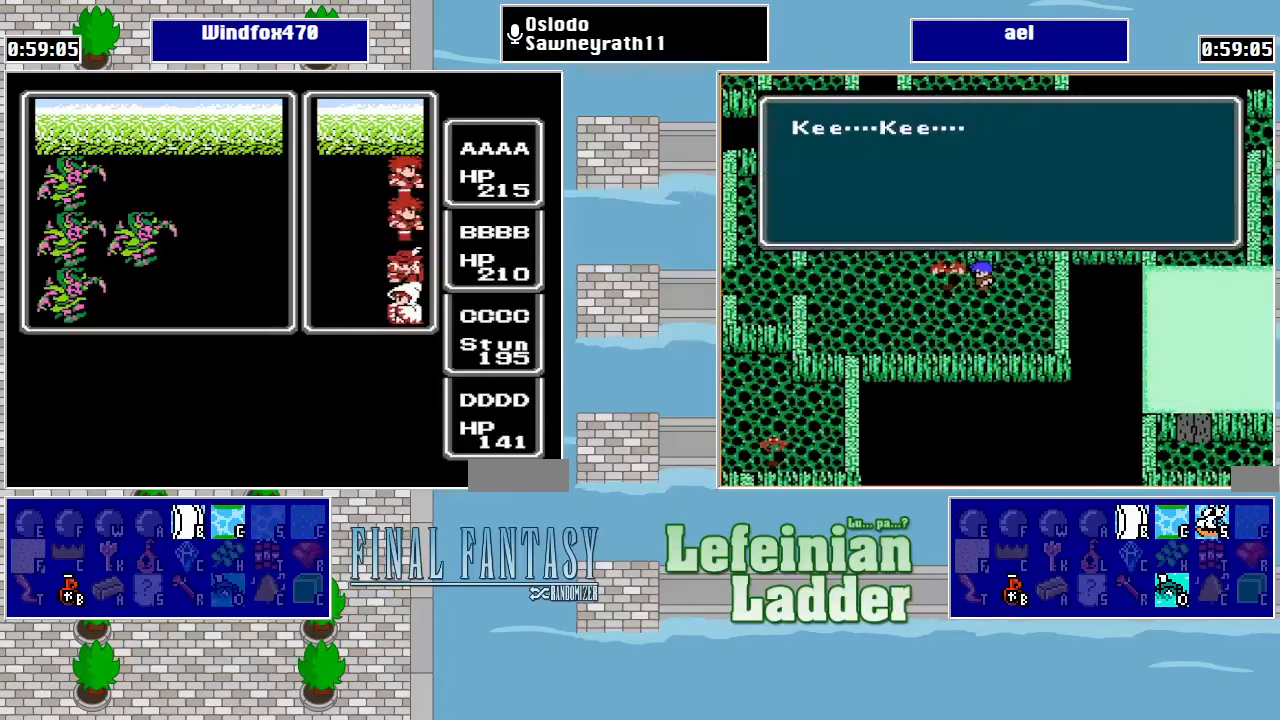
{"buttons": [], "events": [[367, "DPAD_LEFT", "down"], [467, "DPAD_LEFT", "up"]]}
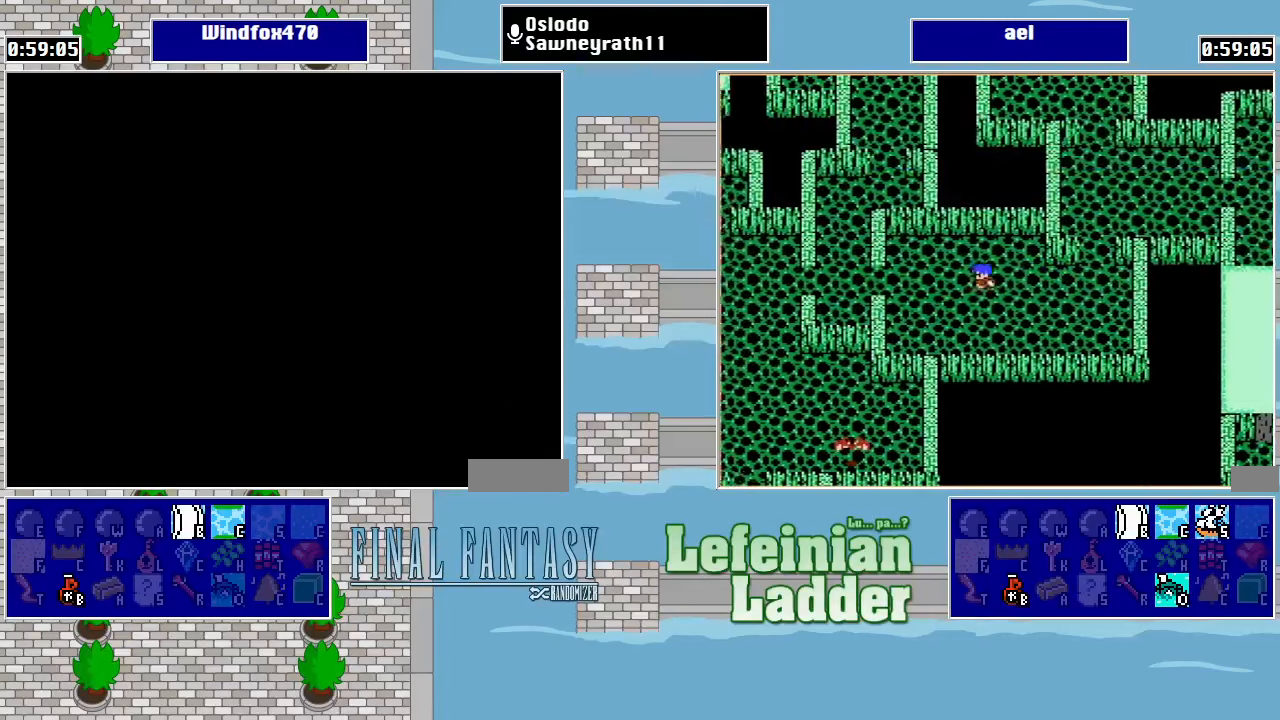
{"buttons": ["DPAD_DOWN"], "events": [[300, "DPAD_LEFT", "down"], [433, "DPAD_DOWN", "down"], [433, "DPAD_LEFT", "up"]]}
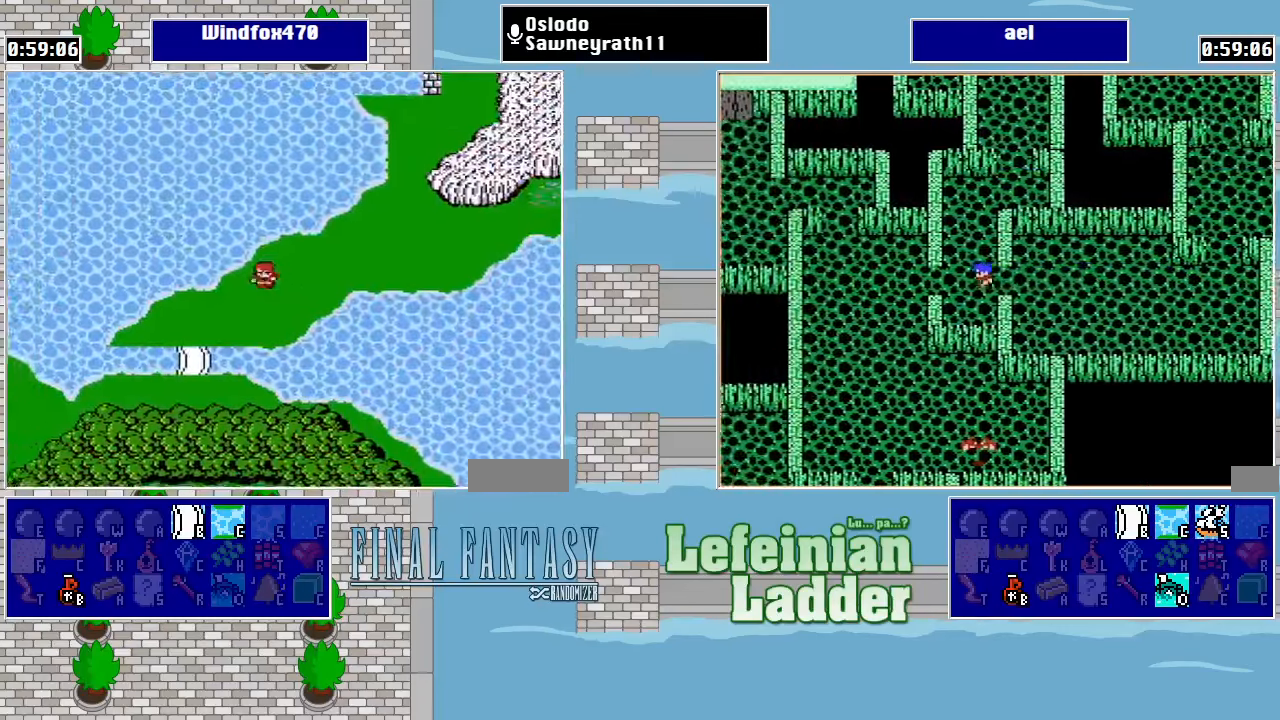
{"buttons": ["DPAD_DOWN"], "events": [[167, "DPAD_DOWN", "up"], [167, "DPAD_LEFT", "down"], [467, "DPAD_DOWN", "down"], [467, "DPAD_LEFT", "up"]]}
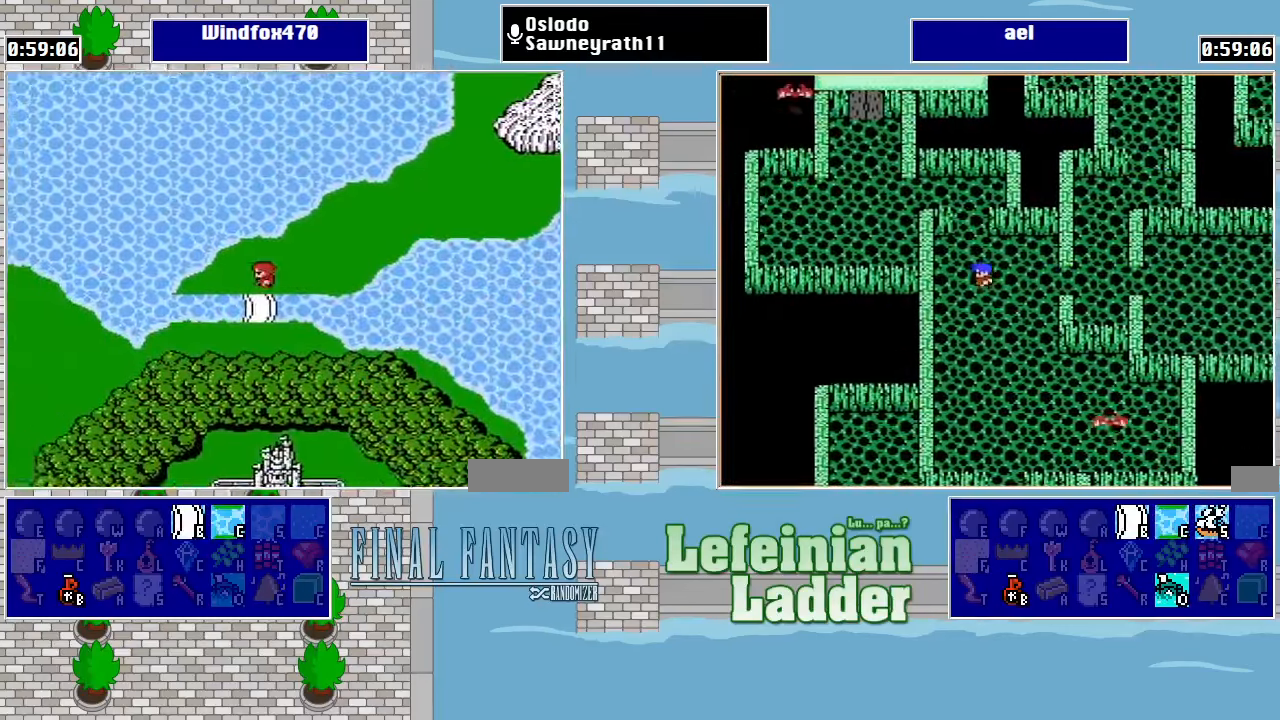
{"buttons": ["DPAD_LEFT"], "events": [[400, "DPAD_DOWN", "up"], [400, "DPAD_LEFT", "down"]]}
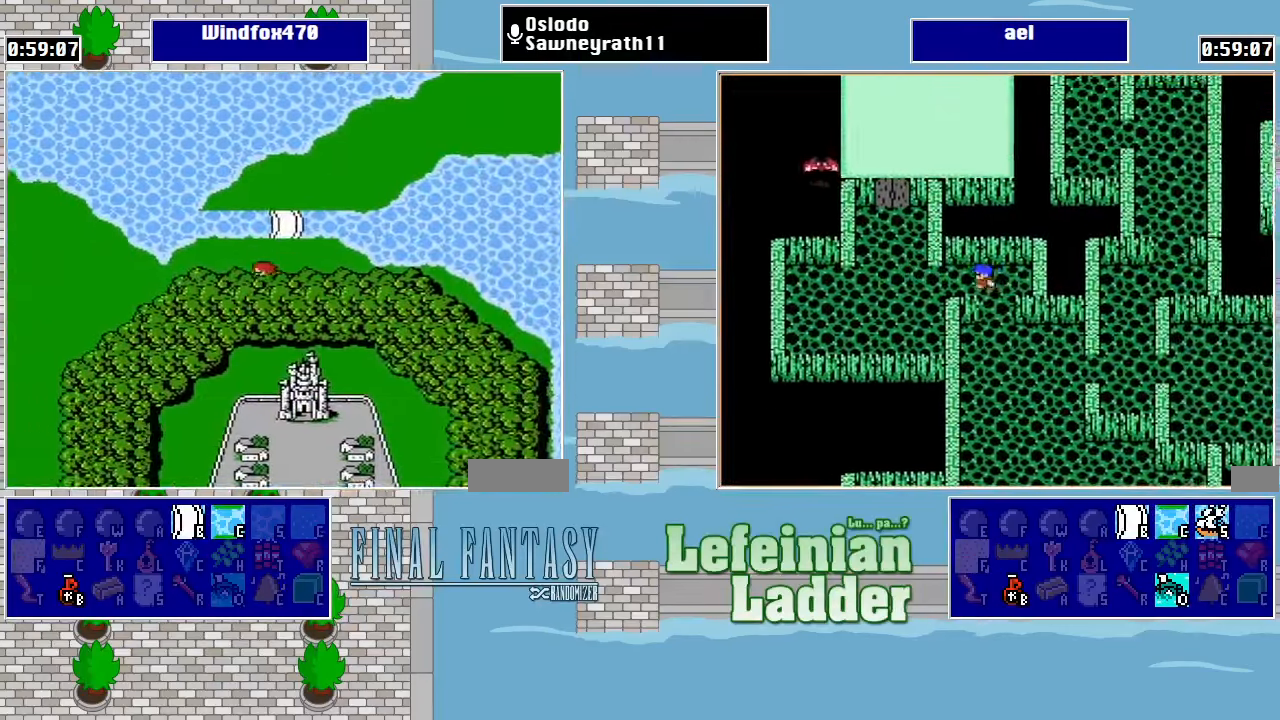
{"buttons": [], "events": [[433, "DPAD_LEFT", "up"]]}